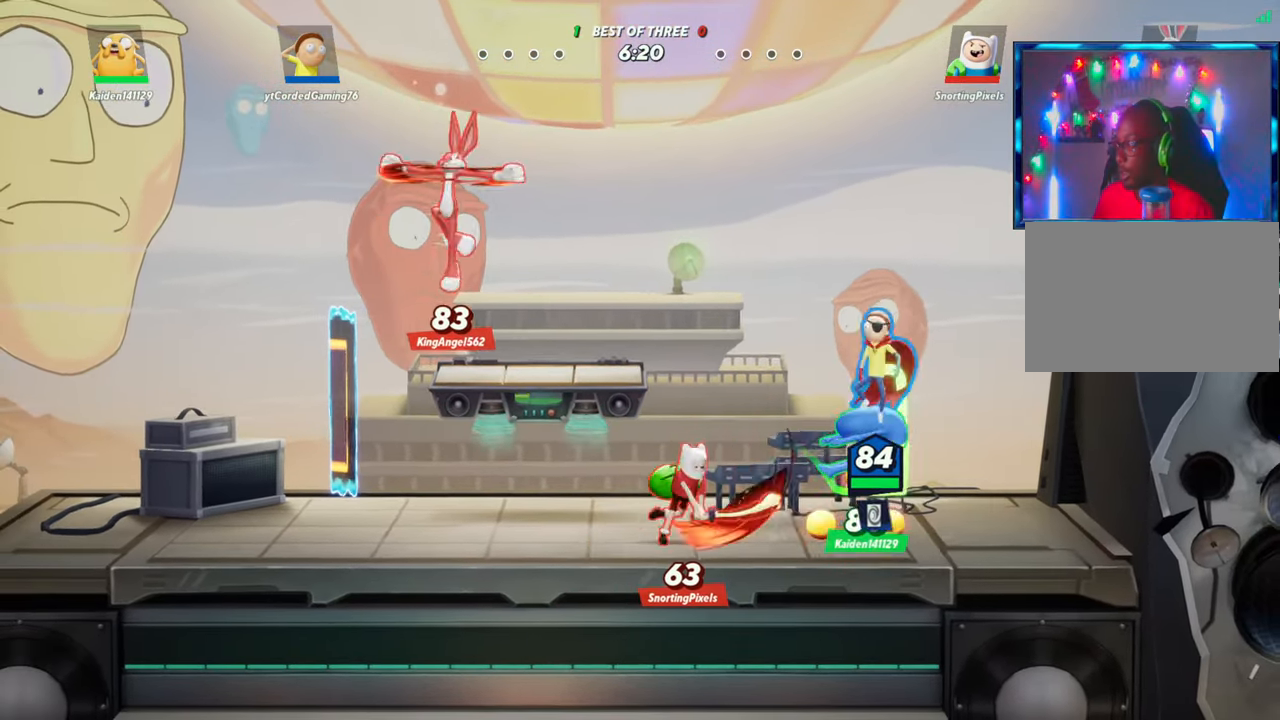
Gameplay with a controller (arcade stick); each line is a JSON object with the inputs held at the frame after it. "events" lists button and stick changes between this image and that frame as [ms after this image, input, new state], when the widget could be followed in between. Not read: L3 R3.
{"buttons": [], "left_stick": "center", "events": [[17, "R1", "down"], [117, "left_stick", "down"], [150, "R1", "up"], [267, "left_stick", "center"]]}
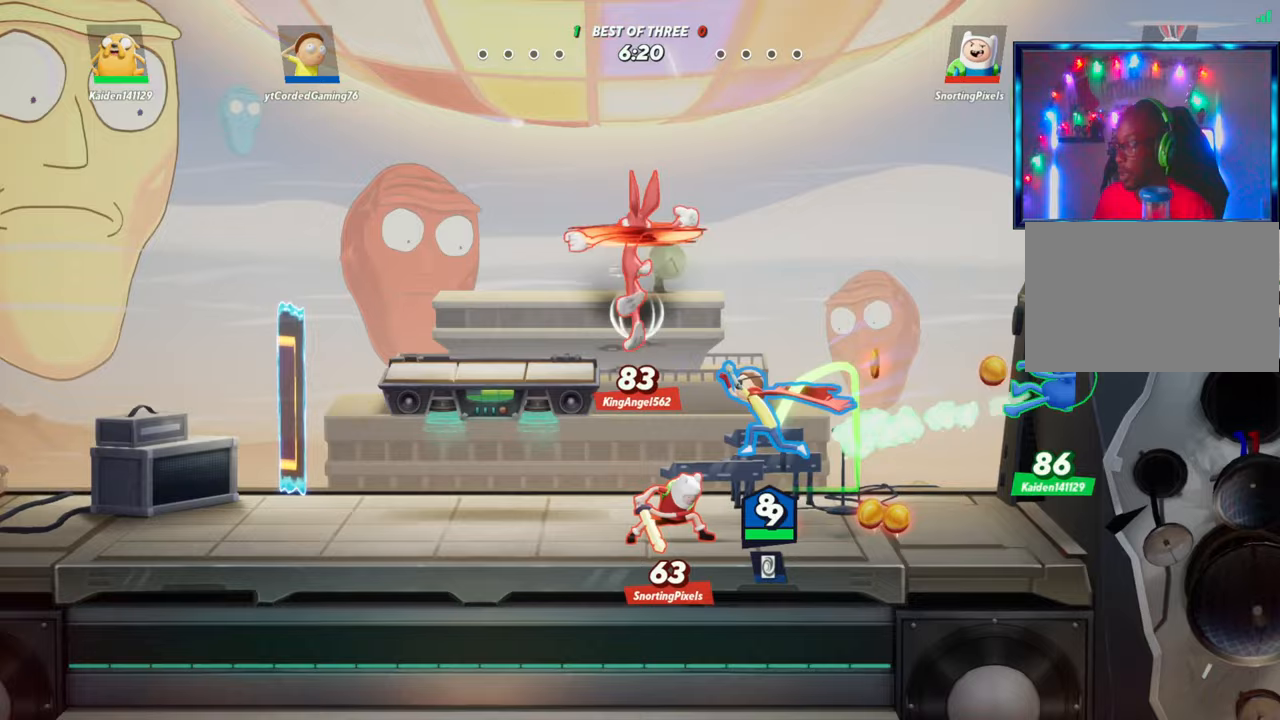
{"buttons": [], "left_stick": "left", "events": [[250, "L2", "down"], [250, "left_stick", "right"], [350, "left_stick", "center"], [400, "L2", "up"], [417, "left_stick", "left"]]}
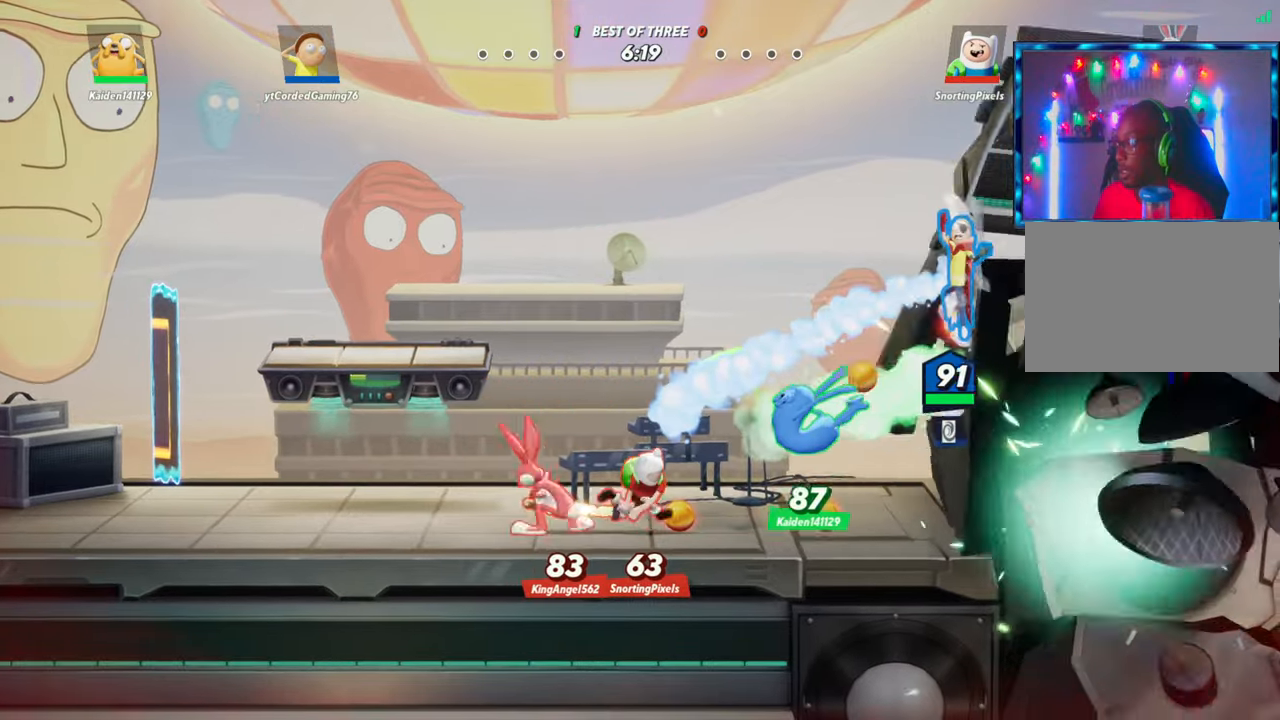
{"buttons": [], "left_stick": "down-right", "events": [[33, "L2", "down"], [33, "left_stick", "center"], [83, "R2", "down"], [133, "R2", "up"], [167, "L2", "up"], [217, "R2", "down"], [217, "left_stick", "left"], [267, "left_stick", "down"], [300, "R2", "up"], [350, "R1", "down"], [350, "R2", "down"], [367, "R2", "up"], [500, "R1", "up"], [500, "left_stick", "down-right"]]}
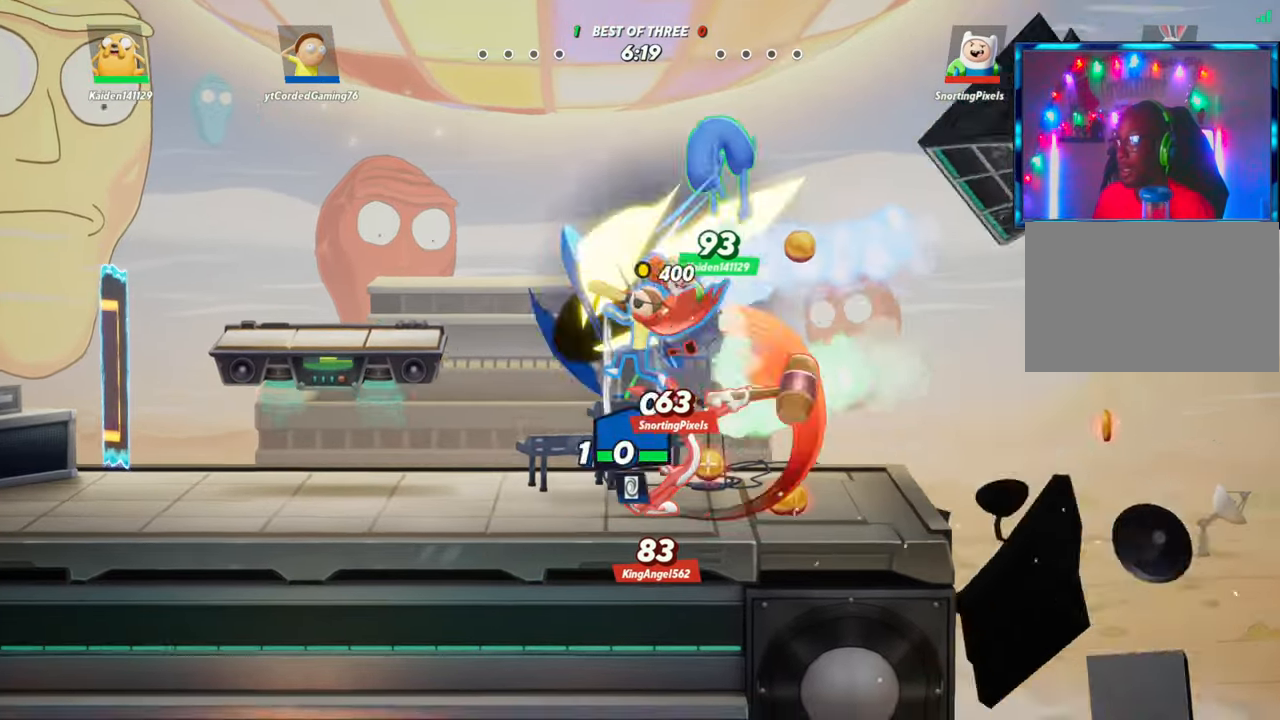
{"buttons": [], "left_stick": "left", "events": [[233, "left_stick", "center"], [383, "left_stick", "left"]]}
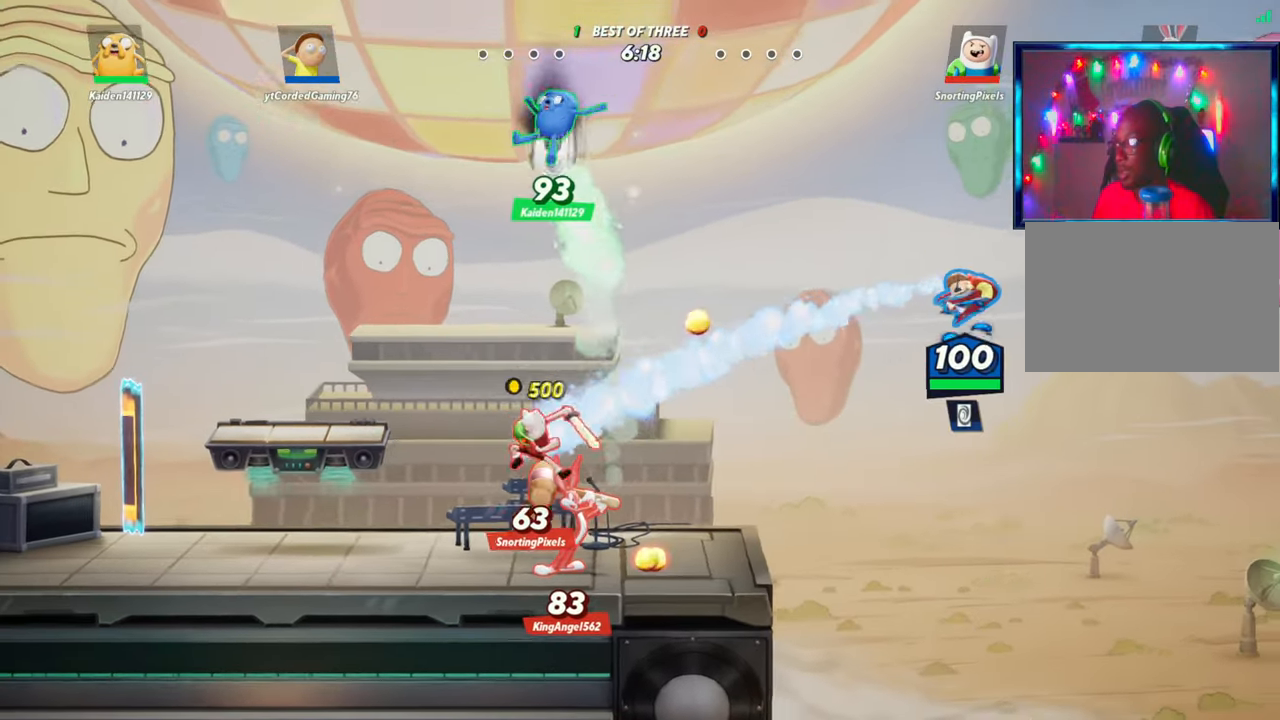
{"buttons": ["L1"], "left_stick": "left", "events": [[367, "L1", "down"]]}
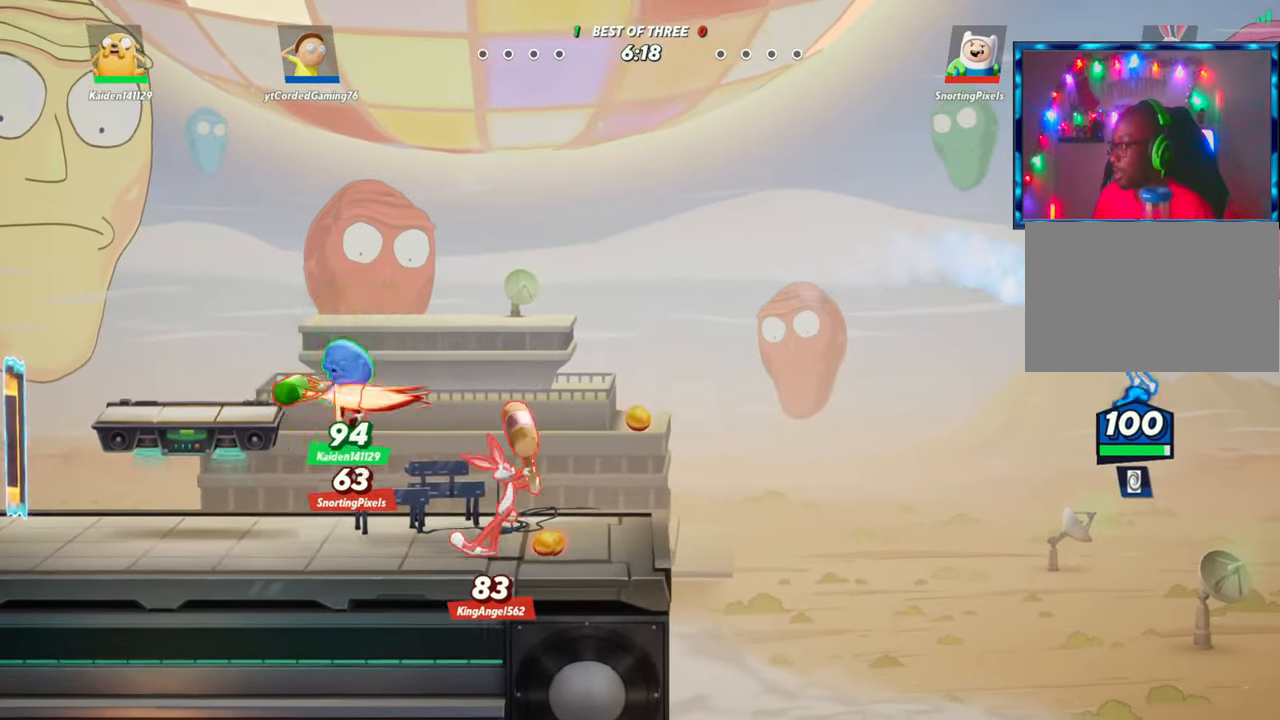
{"buttons": ["L1"], "left_stick": "up", "events": [[283, "left_stick", "up-left"], [400, "left_stick", "up"]]}
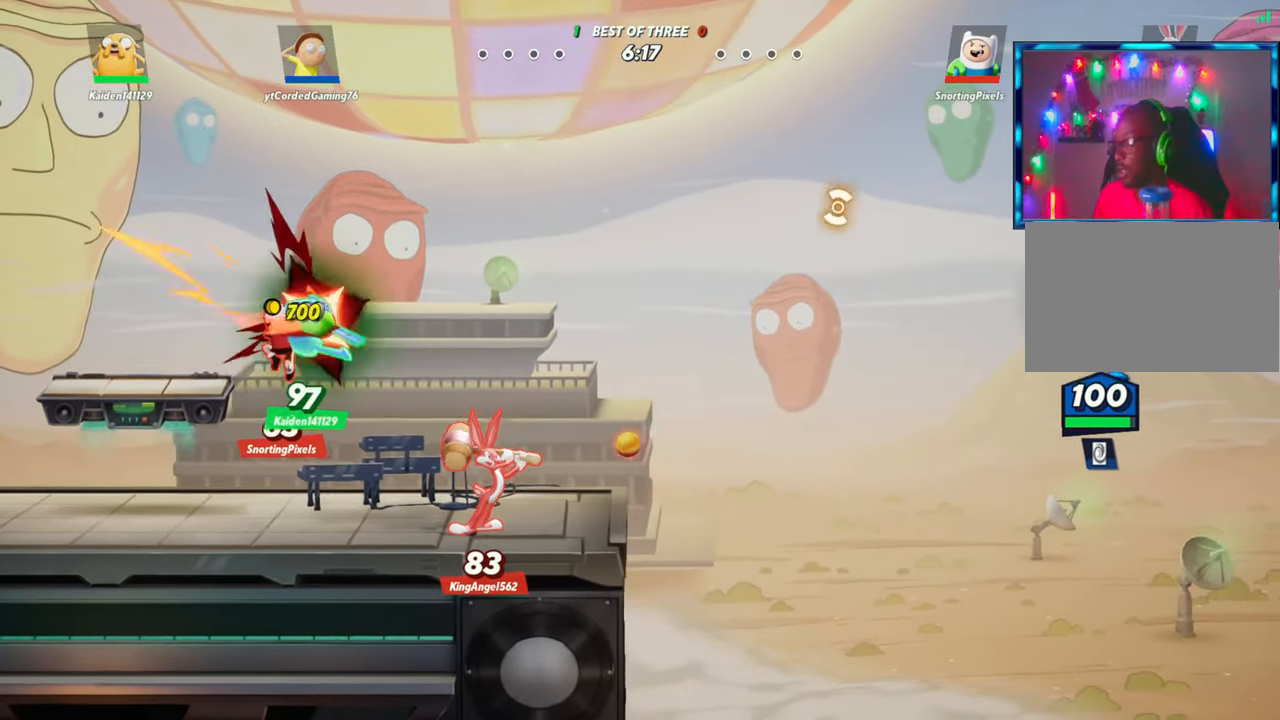
{"buttons": [], "left_stick": "up-left", "events": [[117, "left_stick", "up-left"], [133, "L1", "up"]]}
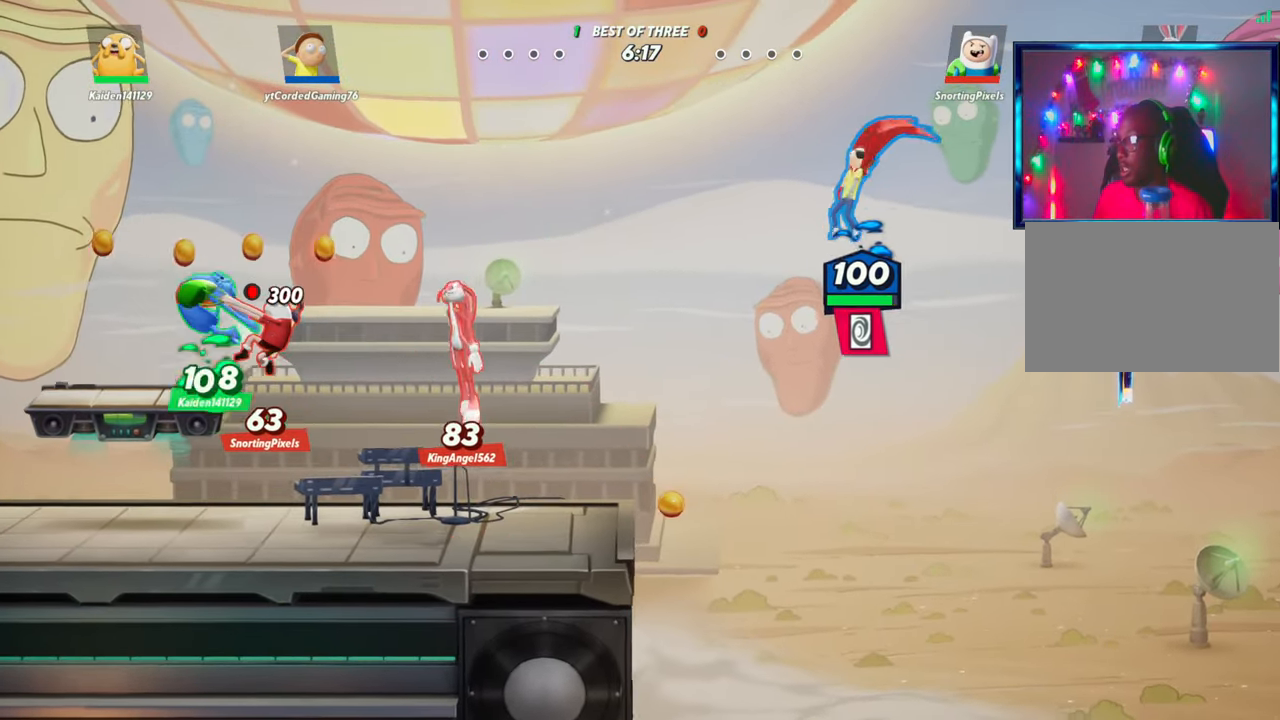
{"buttons": ["R1"], "left_stick": "up-left", "events": [[267, "R1", "down"]]}
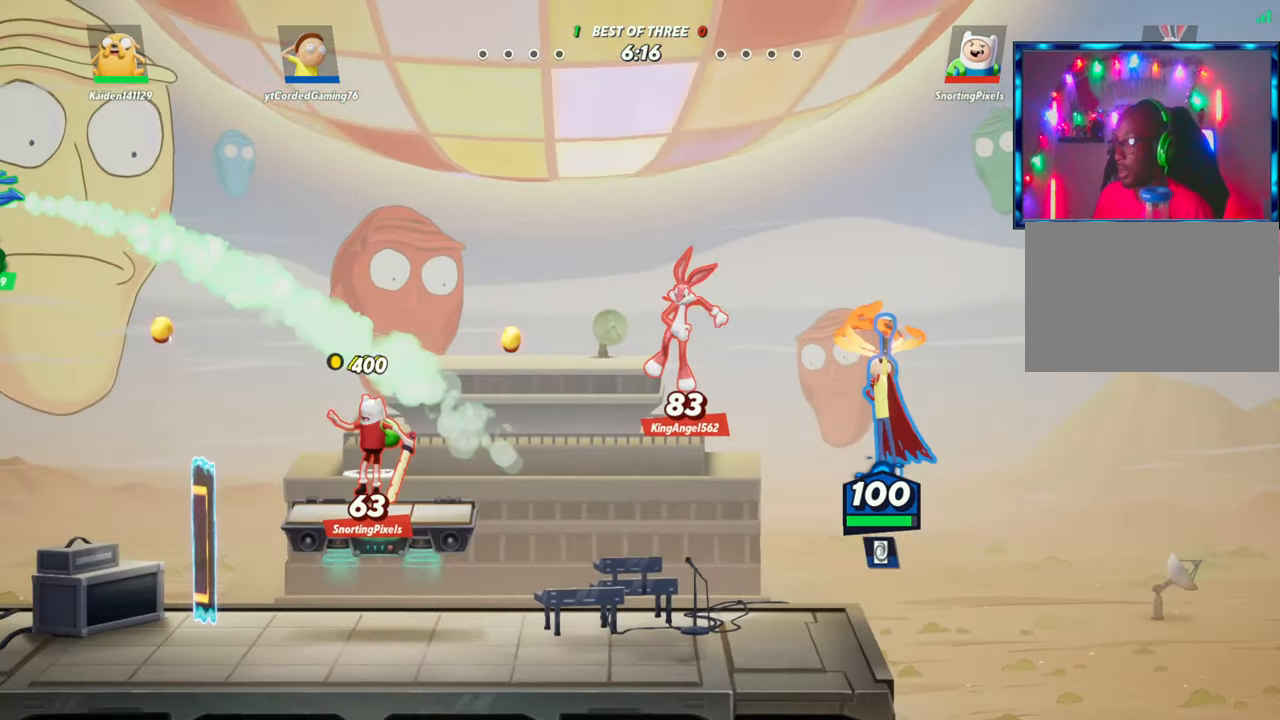
{"buttons": [], "left_stick": "left", "events": [[167, "R1", "up"], [333, "left_stick", "left"]]}
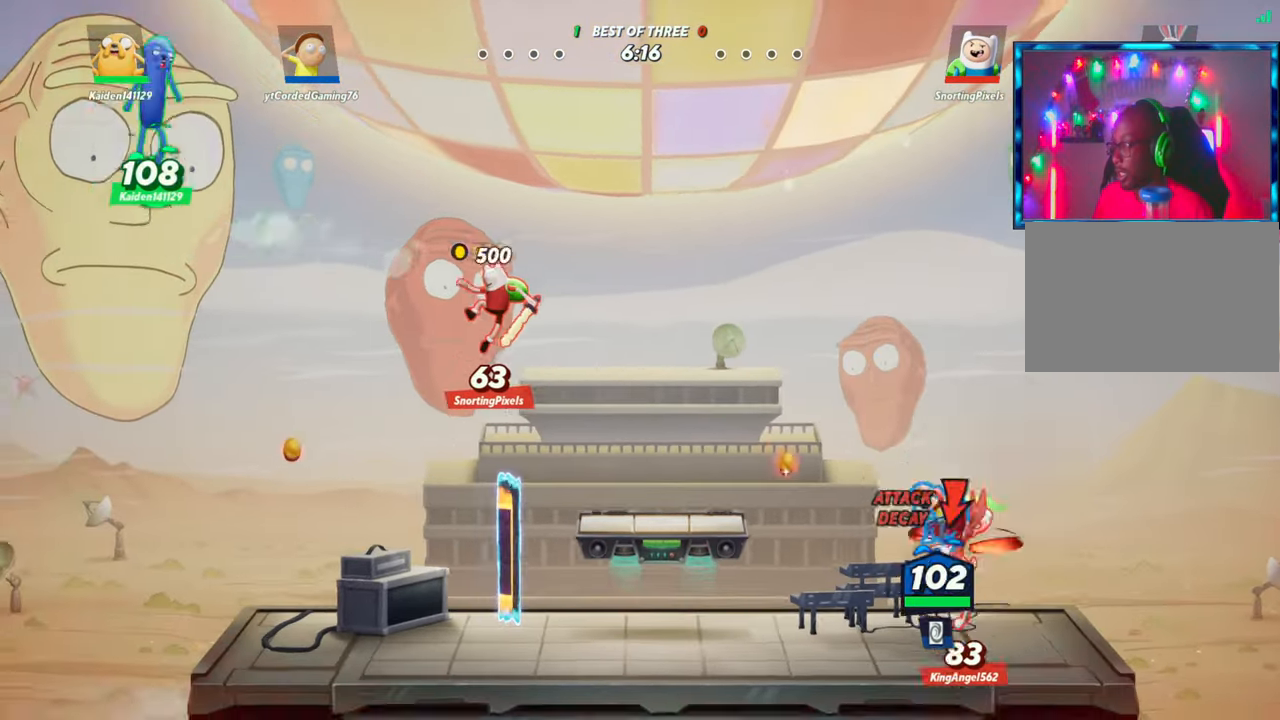
{"buttons": [], "left_stick": "left", "events": [[17, "L2", "down"], [183, "L2", "up"]]}
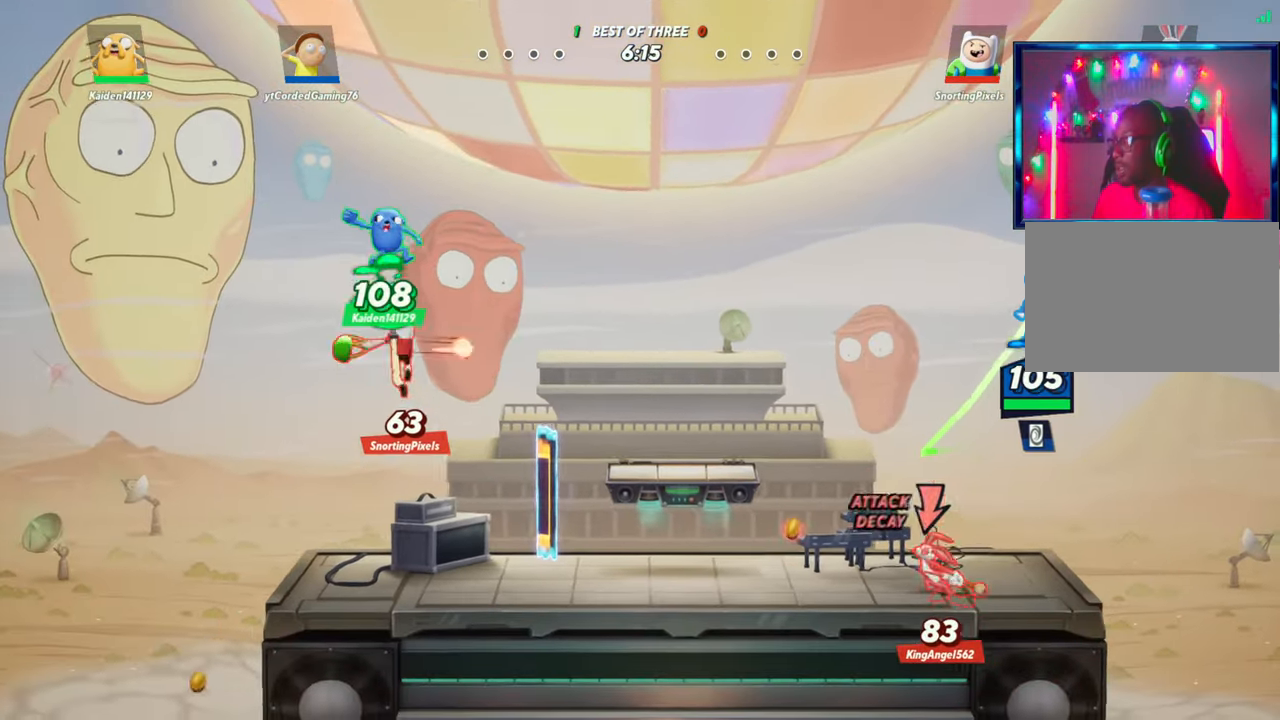
{"buttons": ["R2"], "left_stick": "left", "events": [[367, "L2", "down"], [400, "R2", "down"], [433, "L2", "up"]]}
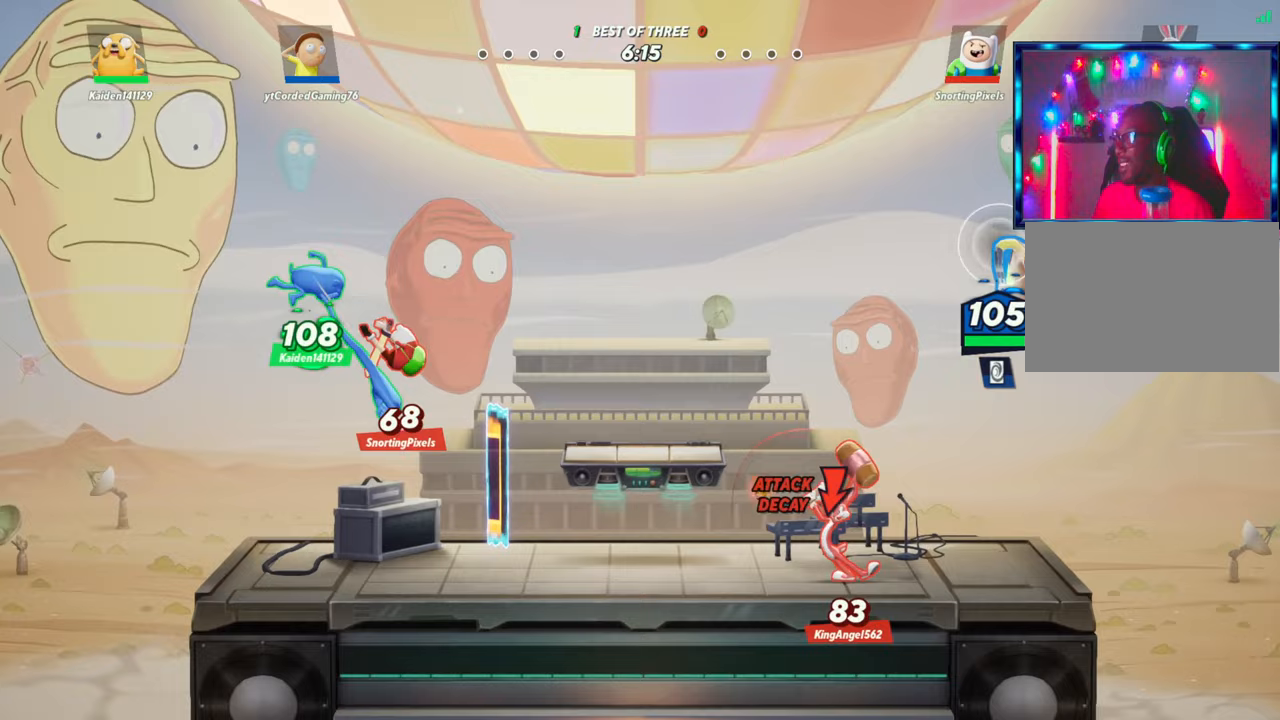
{"buttons": ["R1"], "left_stick": "down-right", "events": [[17, "left_stick", "down"], [50, "R2", "up"], [367, "R1", "down"], [417, "left_stick", "down-right"]]}
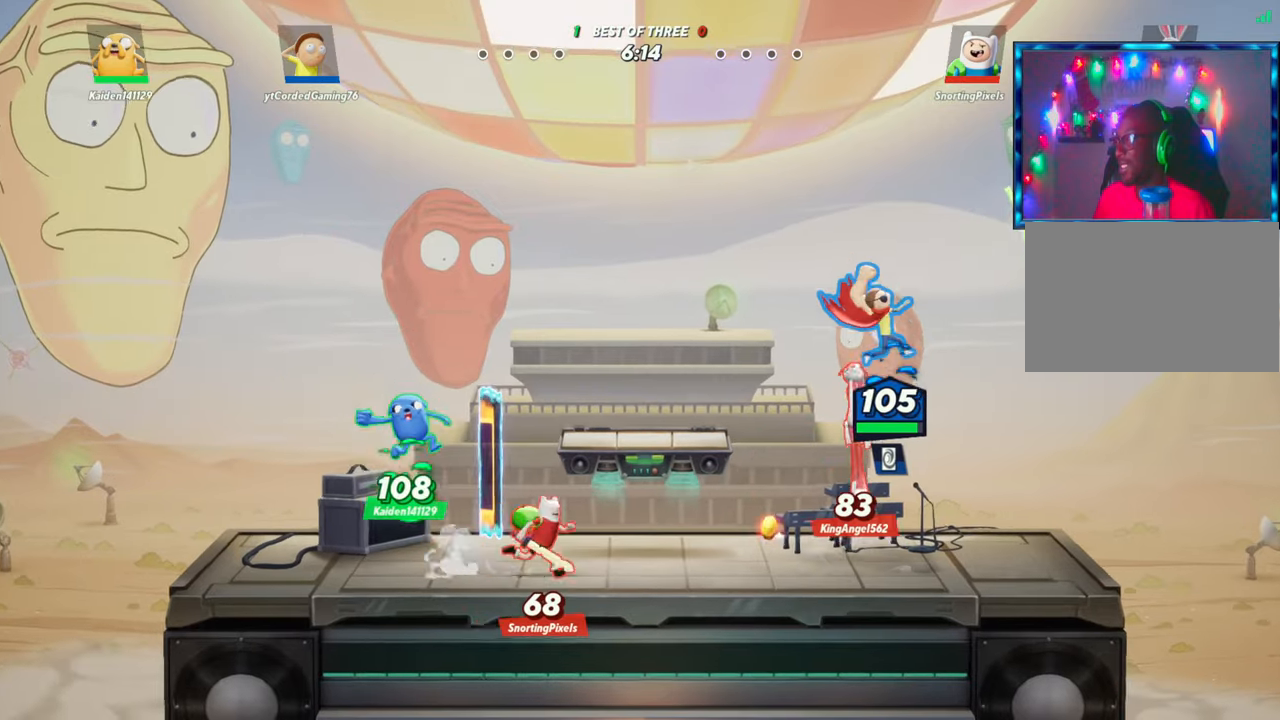
{"buttons": [], "left_stick": "up", "events": [[50, "left_stick", "down"], [83, "R1", "up"], [217, "left_stick", "center"], [433, "left_stick", "up"]]}
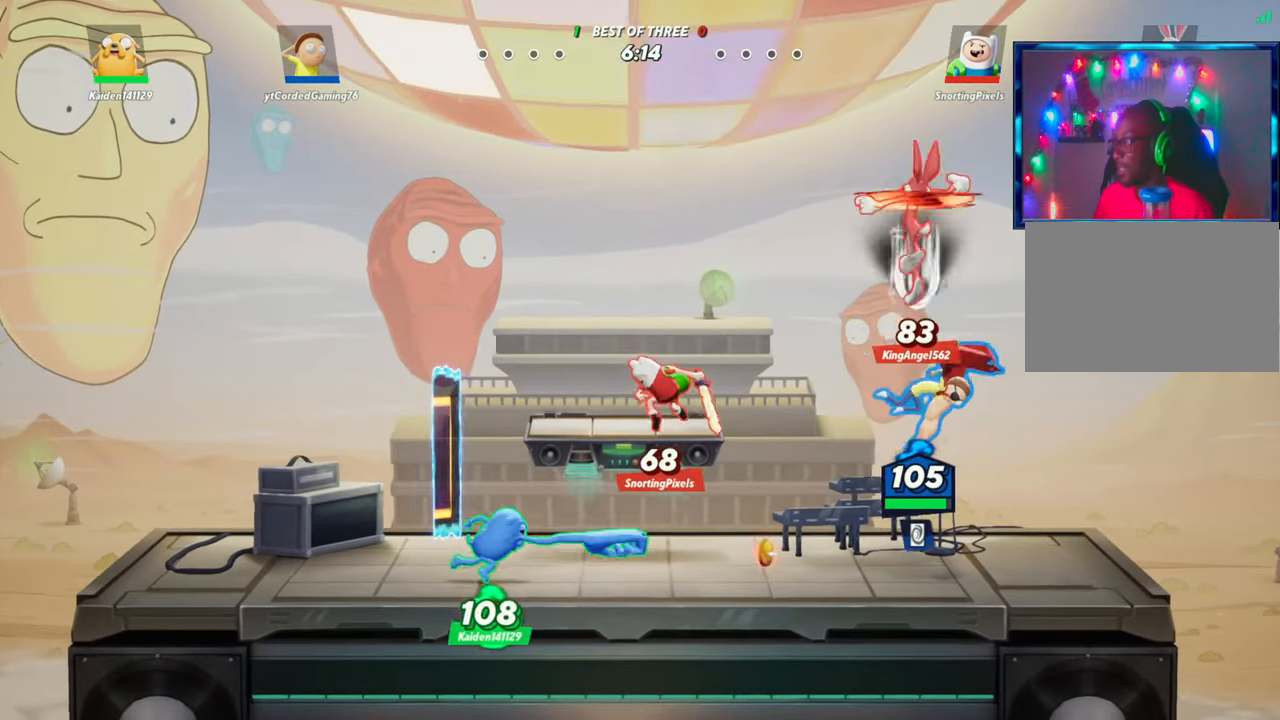
{"buttons": [], "left_stick": "center", "events": [[33, "R1", "down"], [167, "R1", "up"], [267, "left_stick", "left"], [483, "left_stick", "center"]]}
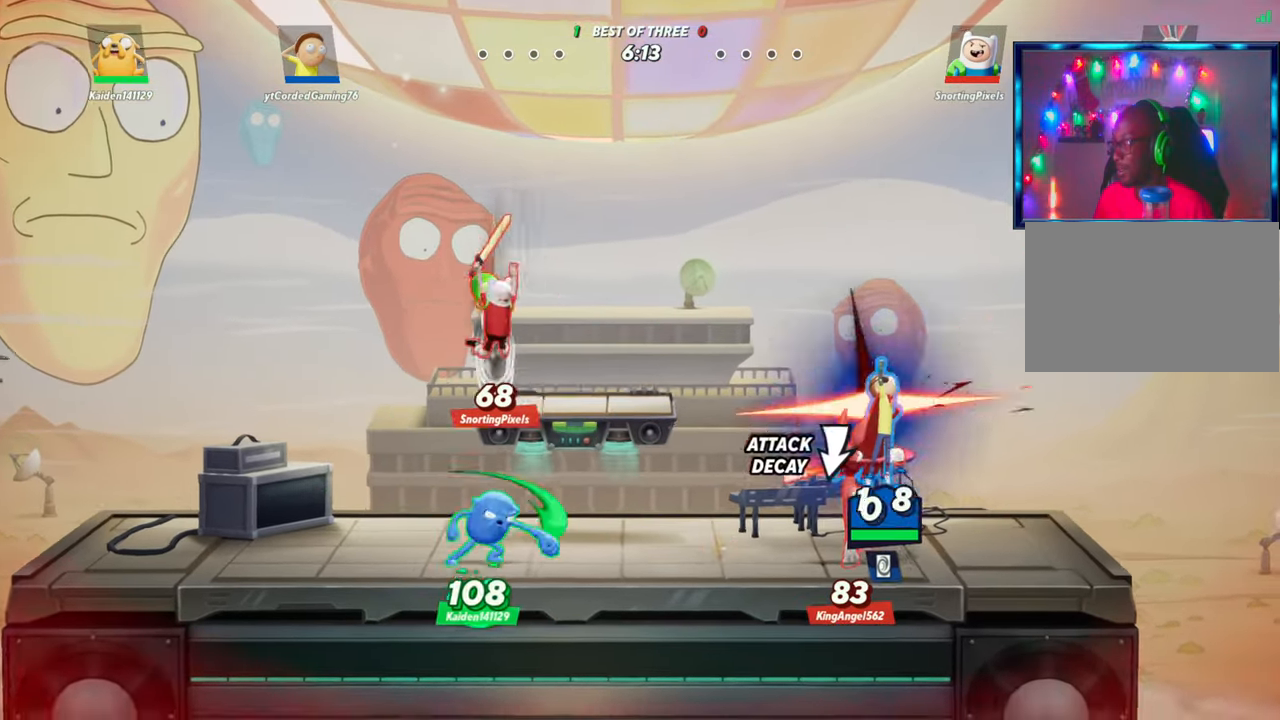
{"buttons": [], "left_stick": "left", "events": [[300, "left_stick", "left"]]}
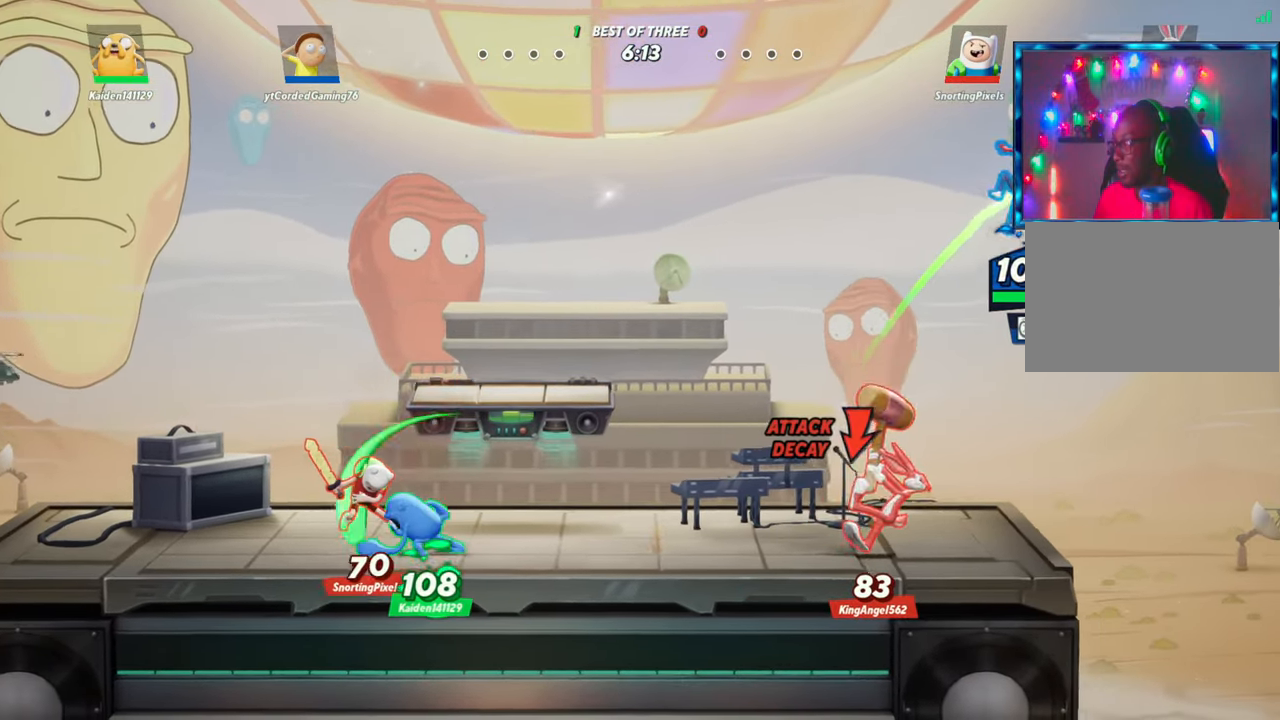
{"buttons": [], "left_stick": "left", "events": [[283, "L2", "down"], [333, "R2", "down"], [433, "L2", "up"], [467, "R2", "up"]]}
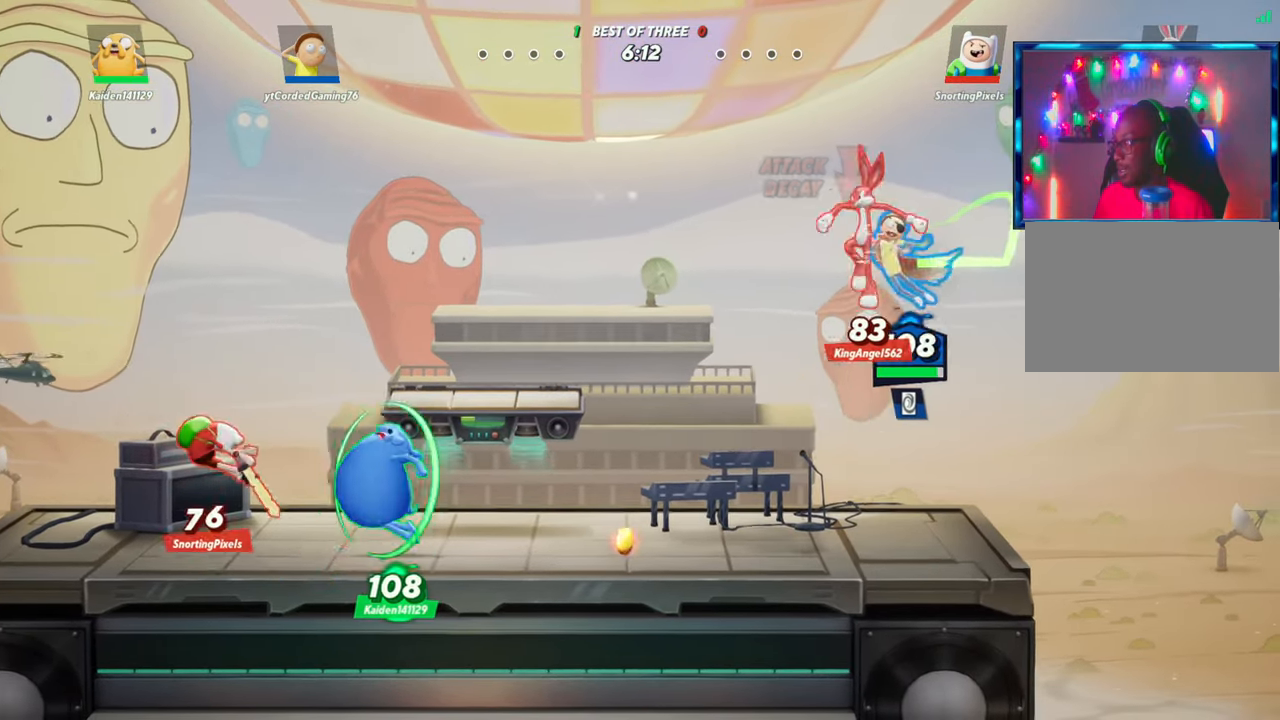
{"buttons": [], "left_stick": "left", "events": [[300, "left_stick", "right"], [450, "left_stick", "center"], [500, "left_stick", "left"]]}
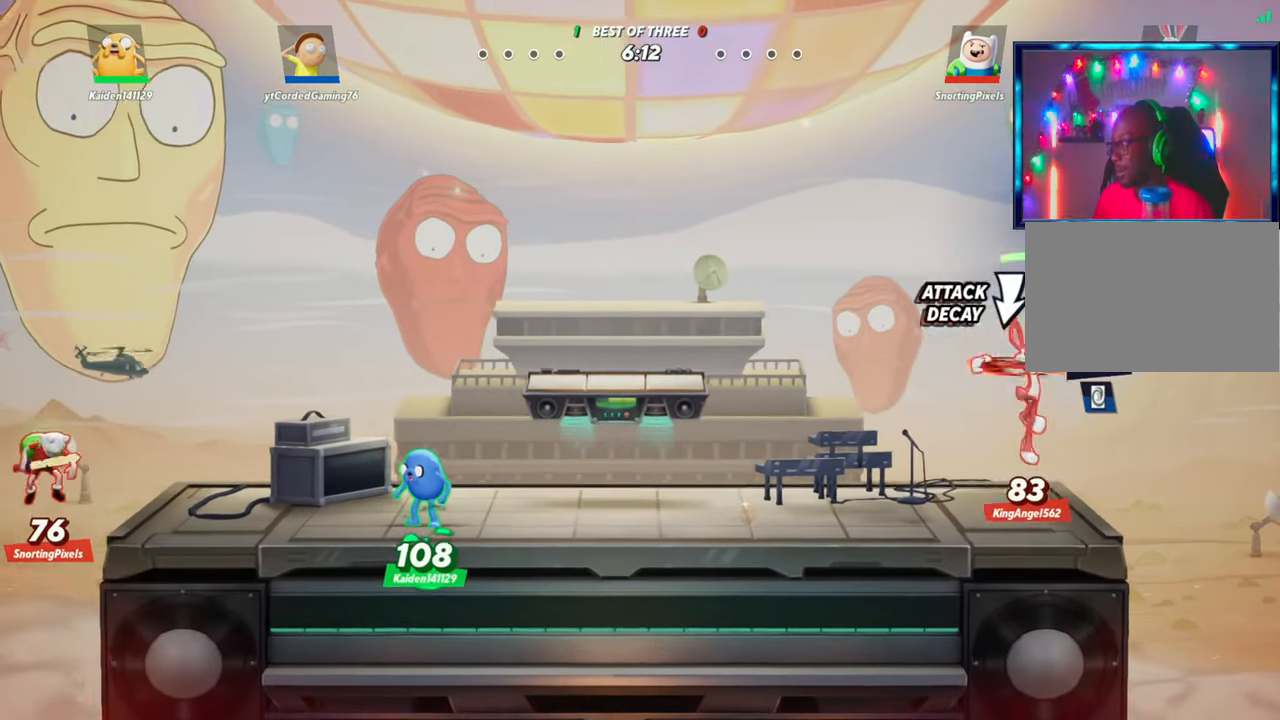
{"buttons": ["L1"], "left_stick": "left", "events": [[417, "L1", "down"]]}
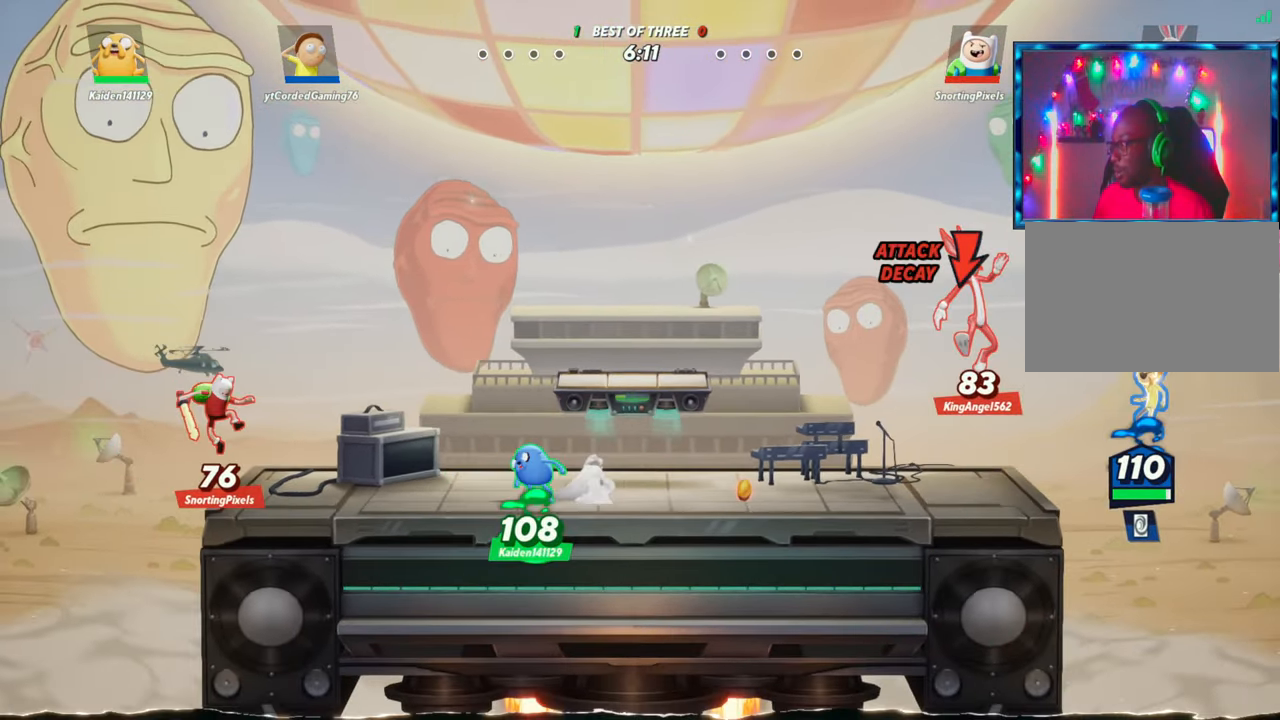
{"buttons": ["L1"], "left_stick": "right", "events": [[117, "left_stick", "up"], [233, "left_stick", "up-right"], [333, "left_stick", "right"]]}
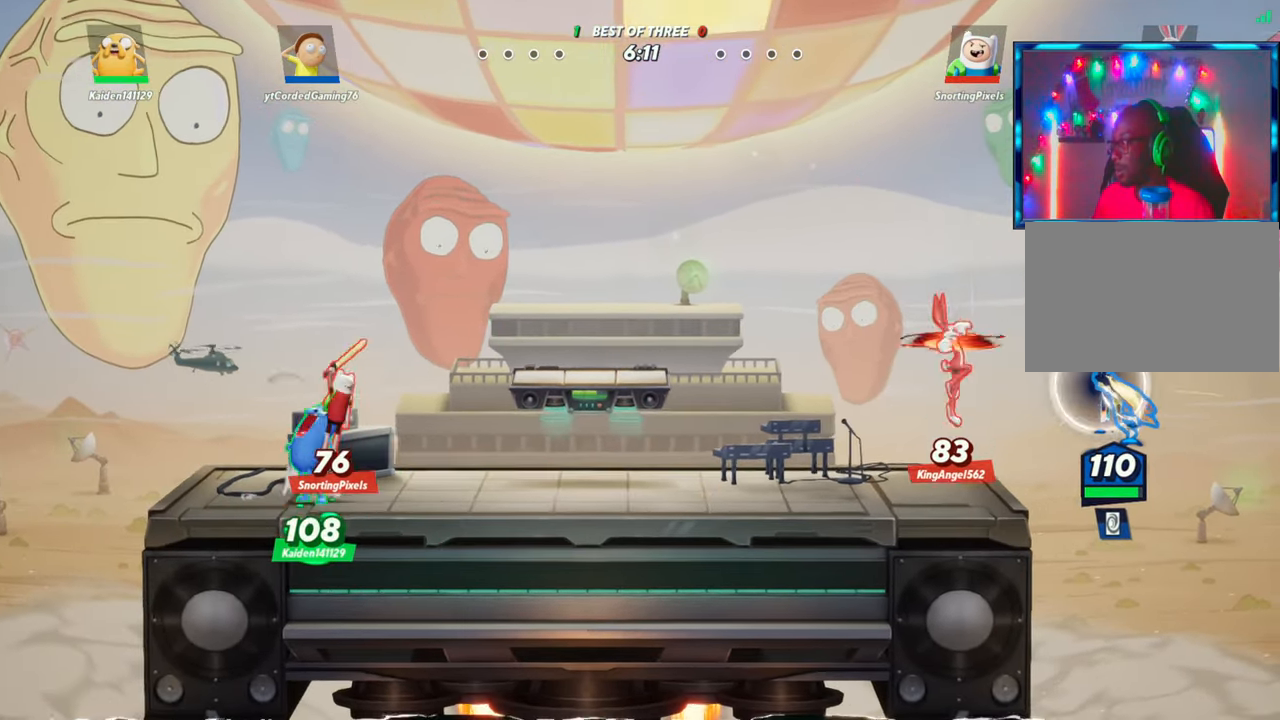
{"buttons": [], "left_stick": "left", "events": [[33, "L1", "up"], [67, "left_stick", "left"], [217, "R1", "down"], [300, "R1", "up"]]}
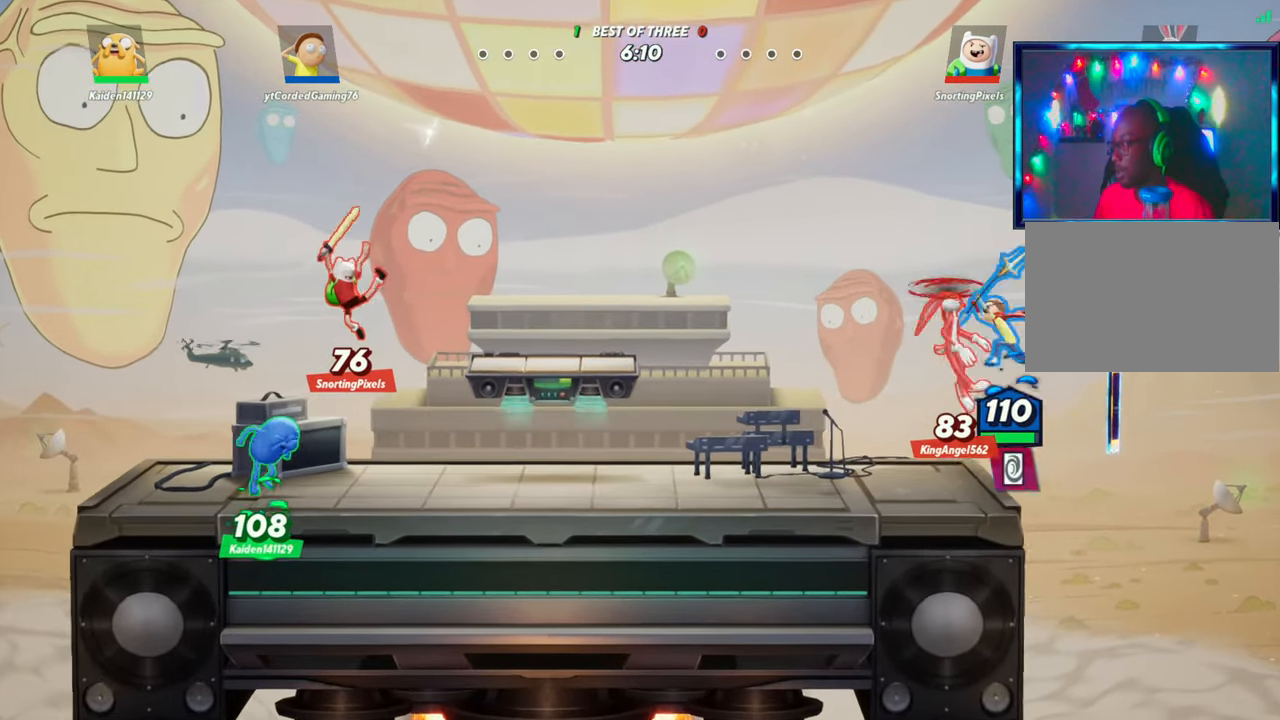
{"buttons": [], "left_stick": "up-left", "events": [[17, "left_stick", "center"], [167, "left_stick", "left"], [383, "left_stick", "up-left"]]}
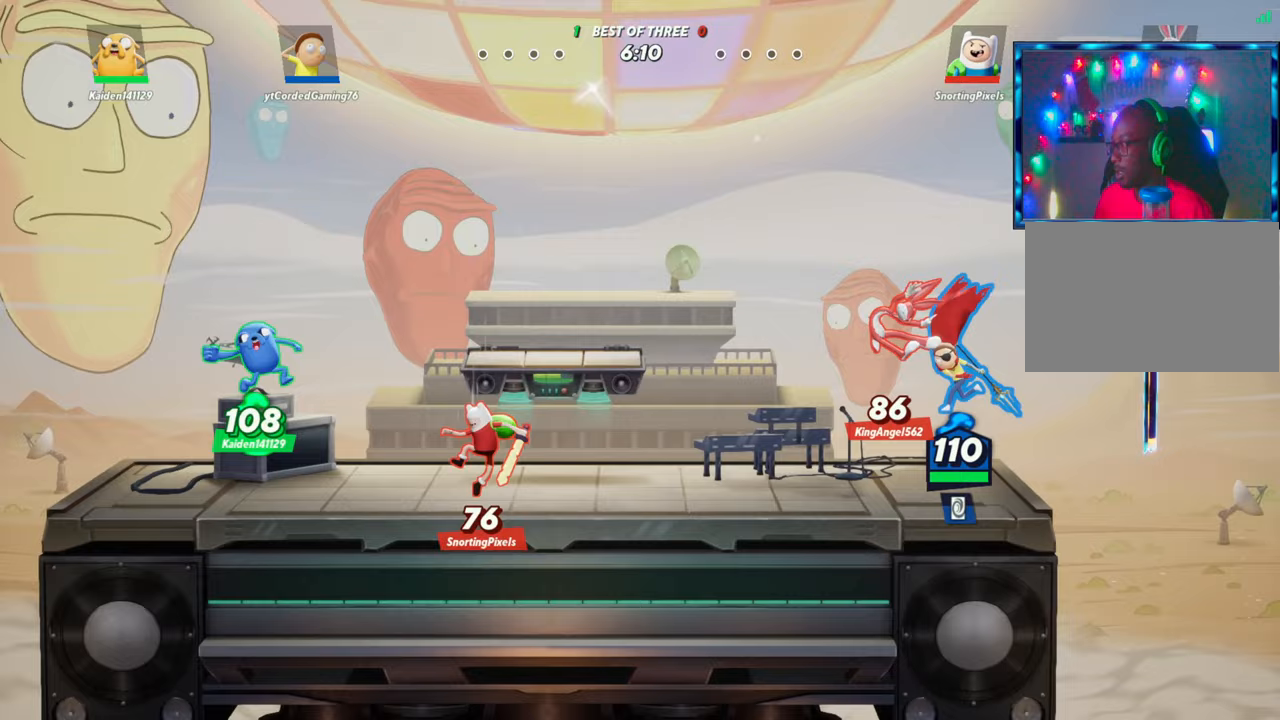
{"buttons": [], "left_stick": "center", "events": [[17, "R1", "down"], [17, "left_stick", "left"], [133, "R1", "up"], [467, "left_stick", "center"]]}
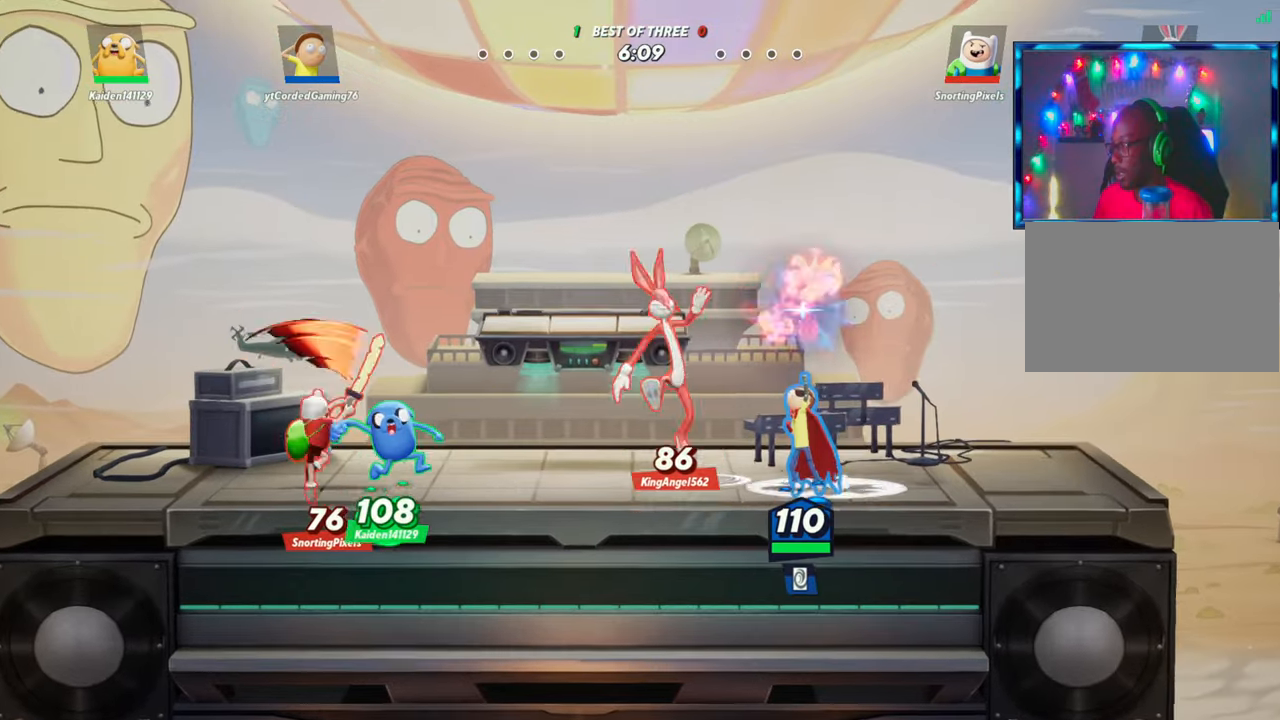
{"buttons": [], "left_stick": "left", "events": [[133, "left_stick", "right"], [283, "L2", "down"], [383, "L2", "up"], [433, "left_stick", "left"]]}
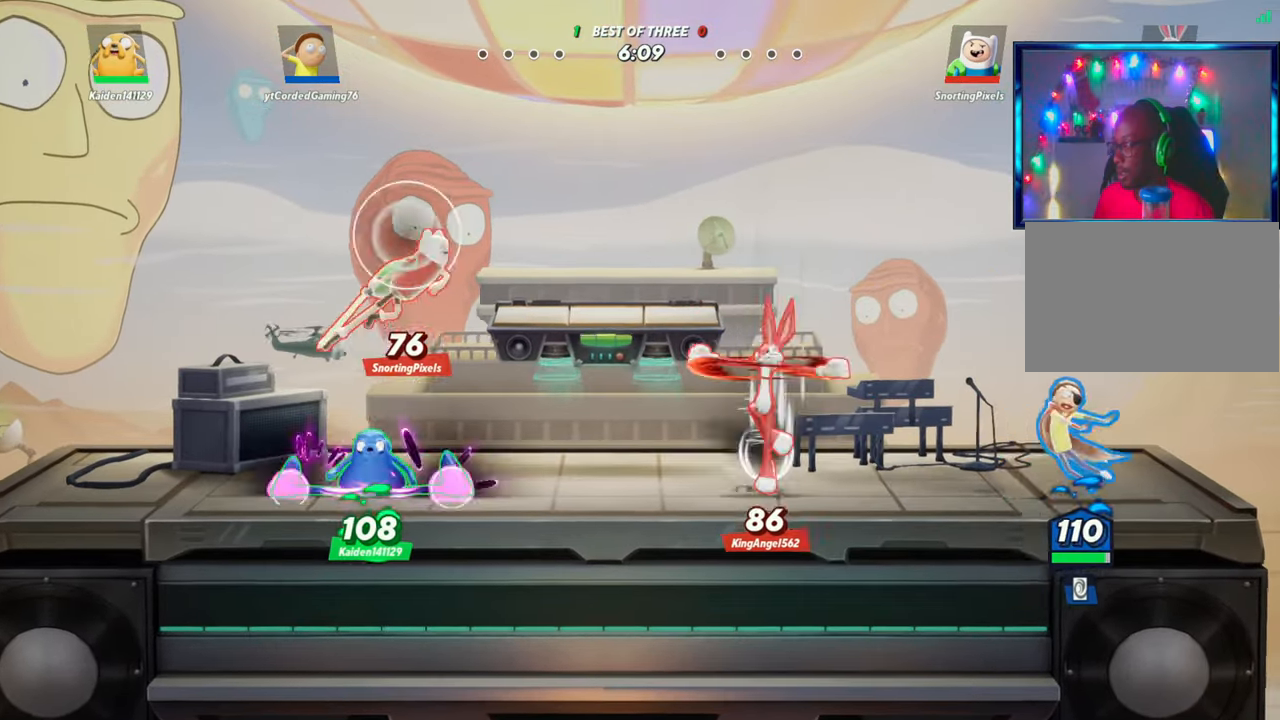
{"buttons": ["R1"], "left_stick": "center", "events": [[17, "R1", "down"], [100, "R1", "up"], [317, "left_stick", "center"], [433, "R1", "down"]]}
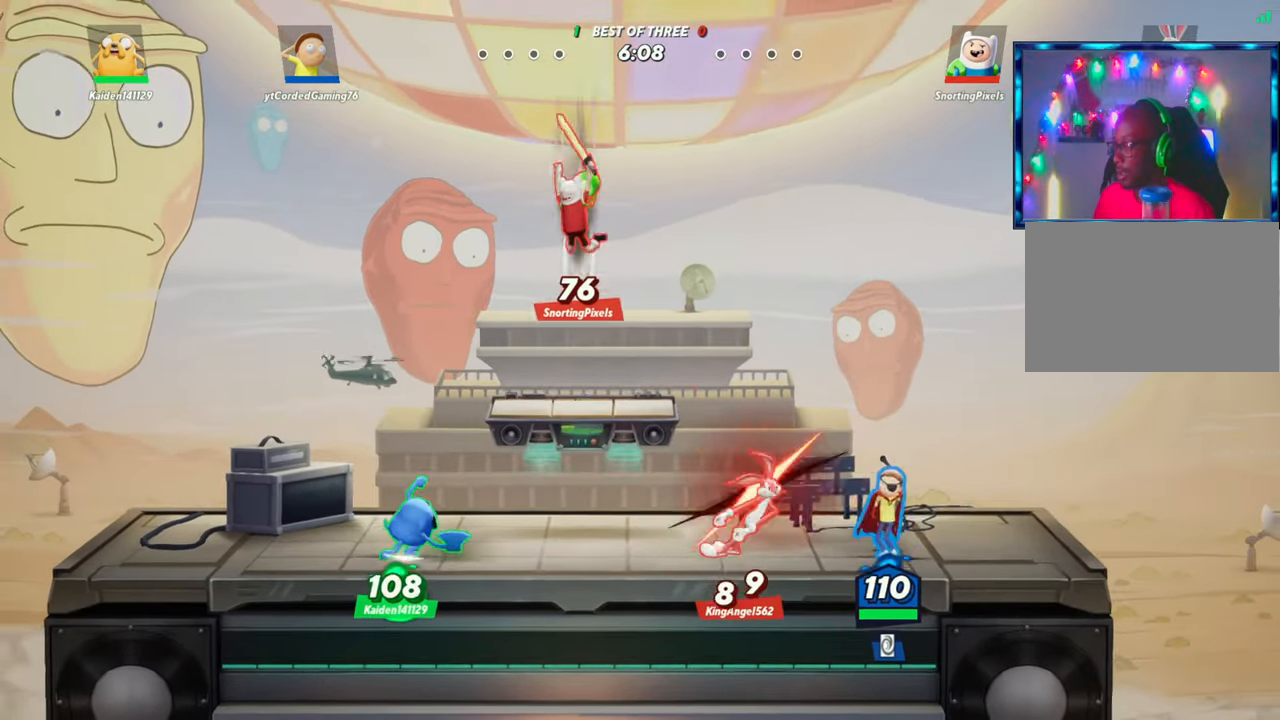
{"buttons": ["L2"], "left_stick": "left", "events": [[50, "R1", "up"], [417, "left_stick", "left"], [483, "L2", "down"]]}
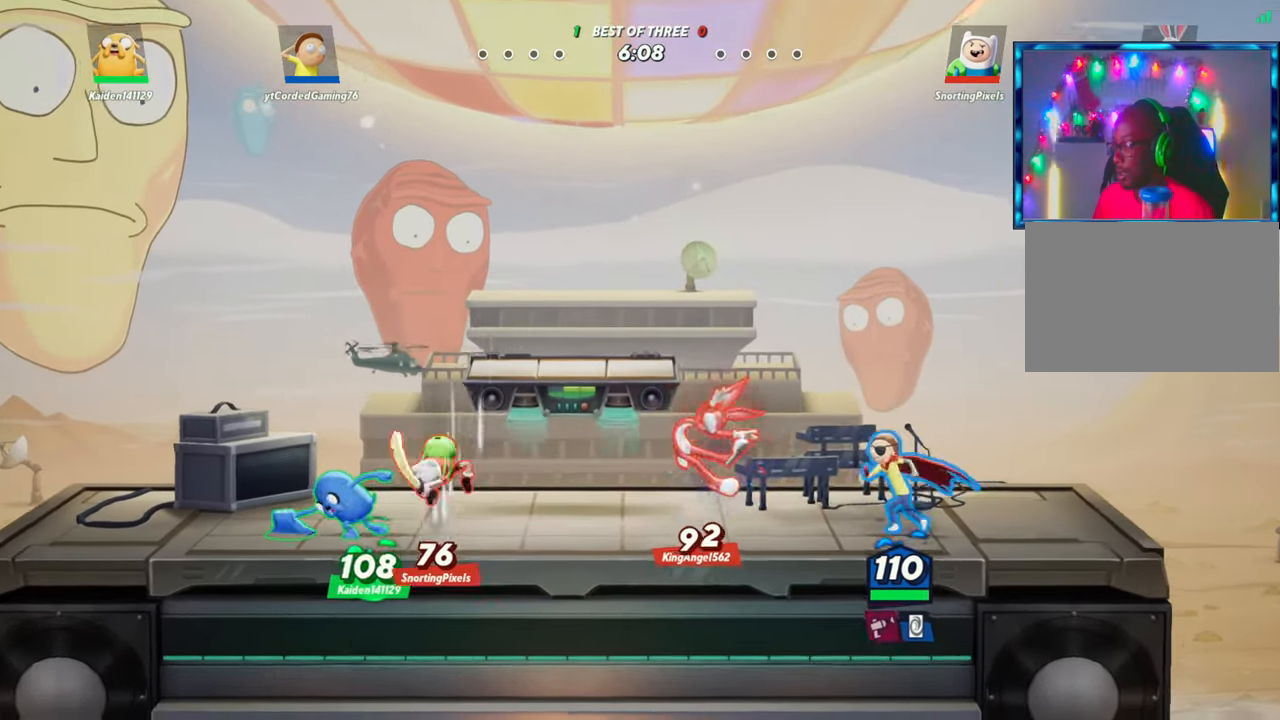
{"buttons": [], "left_stick": "down", "events": [[67, "R2", "down"], [133, "L2", "up"], [167, "R2", "up"], [283, "R1", "down"], [283, "left_stick", "down"], [400, "R1", "up"]]}
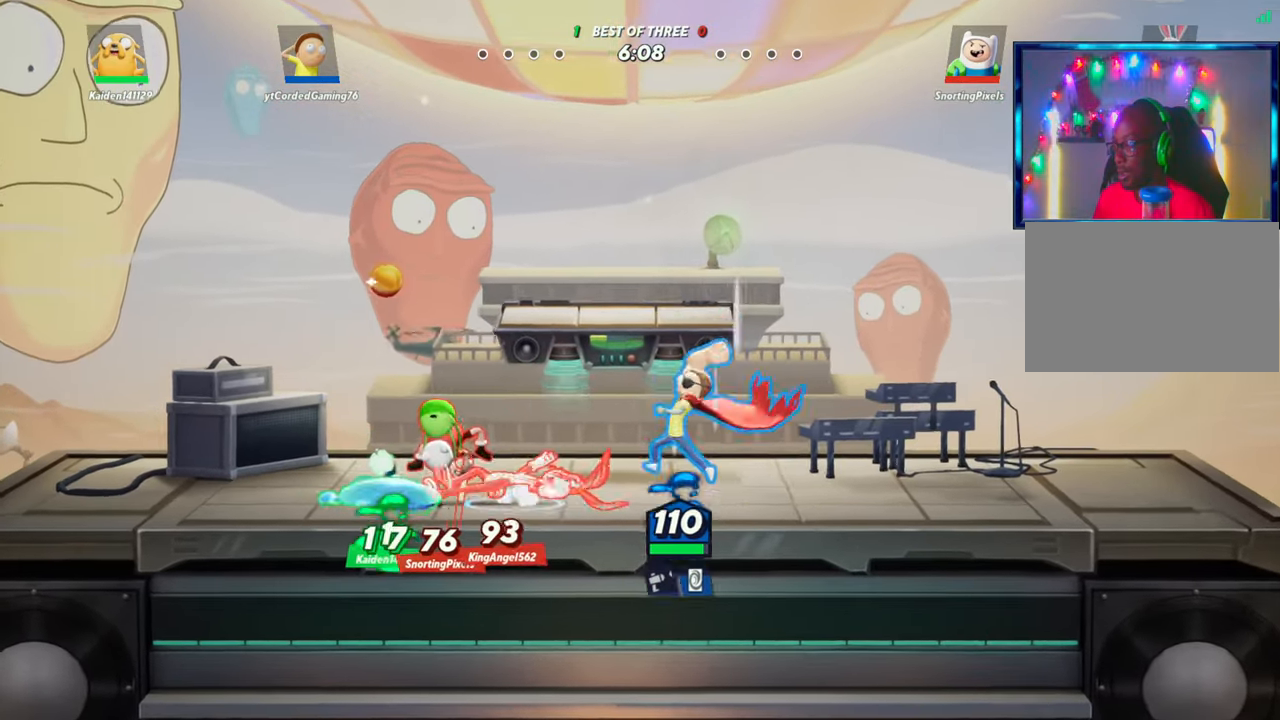
{"buttons": [], "left_stick": "center", "events": [[67, "left_stick", "center"]]}
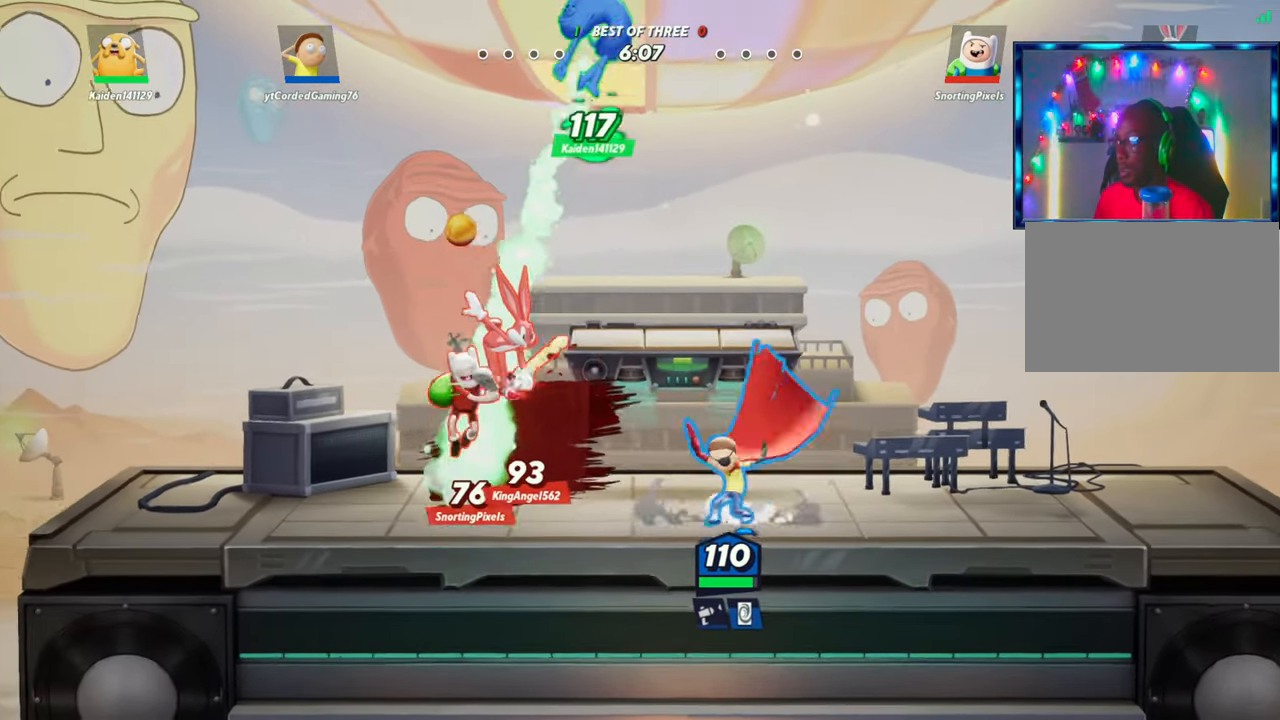
{"buttons": [], "left_stick": "left", "events": [[50, "L1", "down"], [133, "L1", "up"], [217, "left_stick", "right"], [417, "left_stick", "center"], [467, "left_stick", "left"]]}
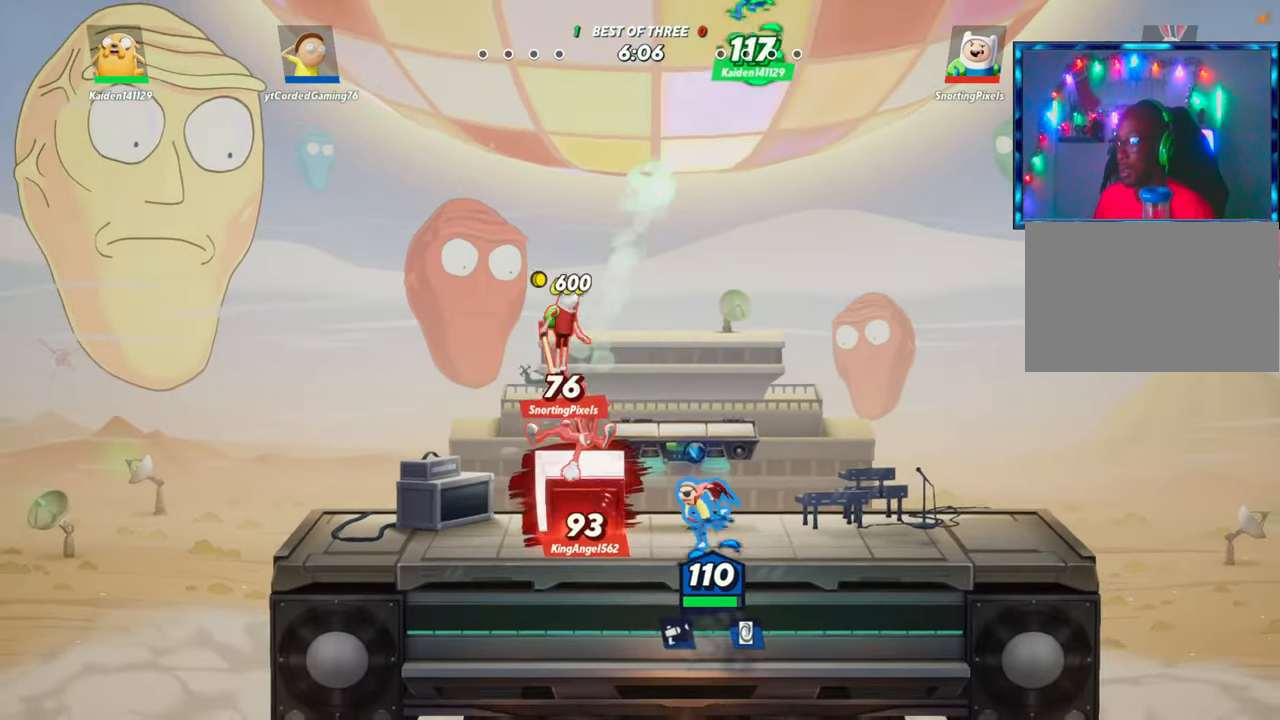
{"buttons": [], "left_stick": "center", "events": [[83, "L1", "down"], [450, "L1", "up"], [483, "left_stick", "center"]]}